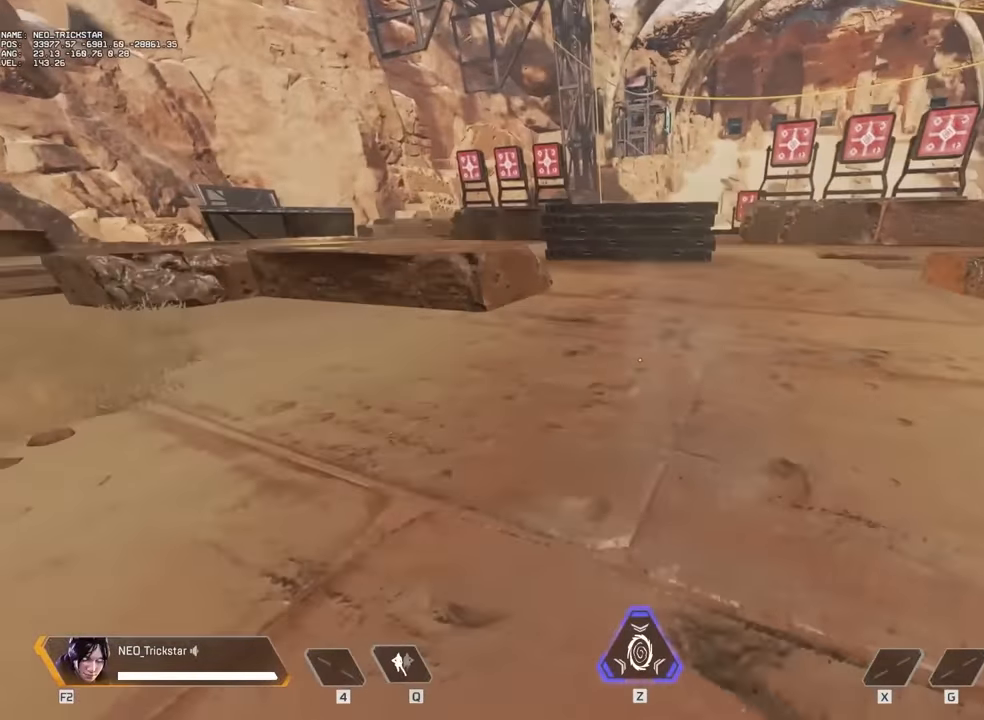
Gameplay with keyboard and mouse; each line is a JSON object with the keys and mouse buttons held at the frame after it. "events" lists presses ("down") and releases ("up") of "1", "2", "3", "4", "5", "a", "alt", "c", "caps_lock", "ctrl", "d", "e", "f", "g", "q", "r", "s", "shift", "space", "t", "tab", "v", "w", "x", "z", "mouse_left" and "mouse_right" between this image and that frame as [ms after this image, input, new state], when the widget could be followed in between. "mouse_left", "mouse_right" = the "left", "right" buttons of the "mouse" list. No other keys are recorded. Not read: mouse_move mouse_wheel.
{"keys": ["w"], "mouse": [], "events": [[50, "shift", "up"]]}
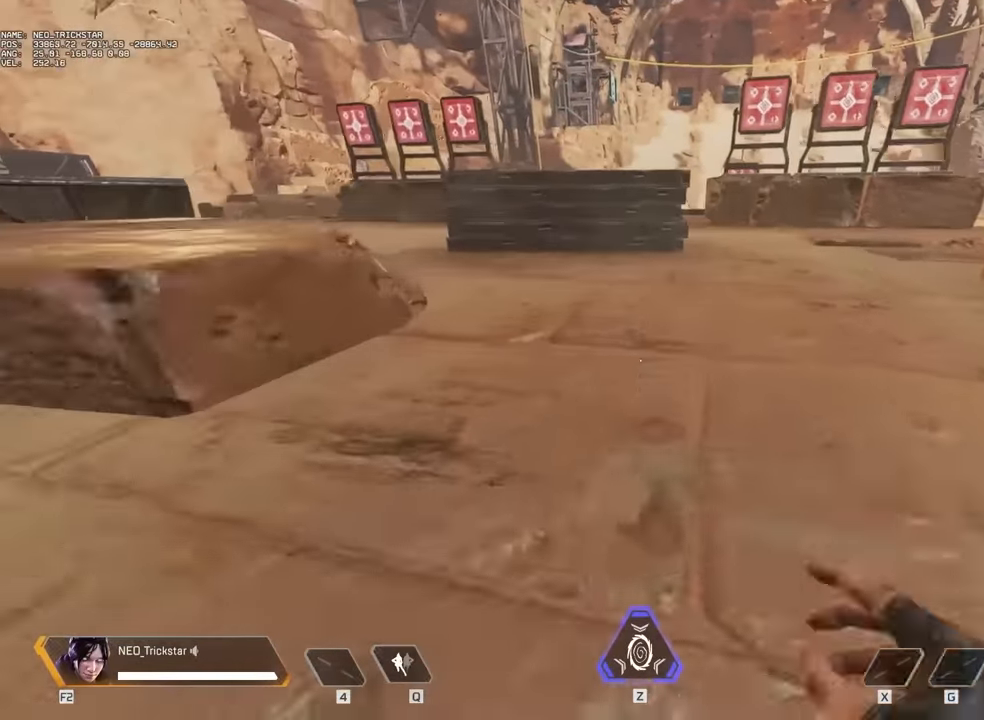
{"keys": ["ctrl"], "mouse": [], "events": [[267, "shift", "down"], [317, "shift", "up"], [384, "ctrl", "down"], [384, "w", "up"]]}
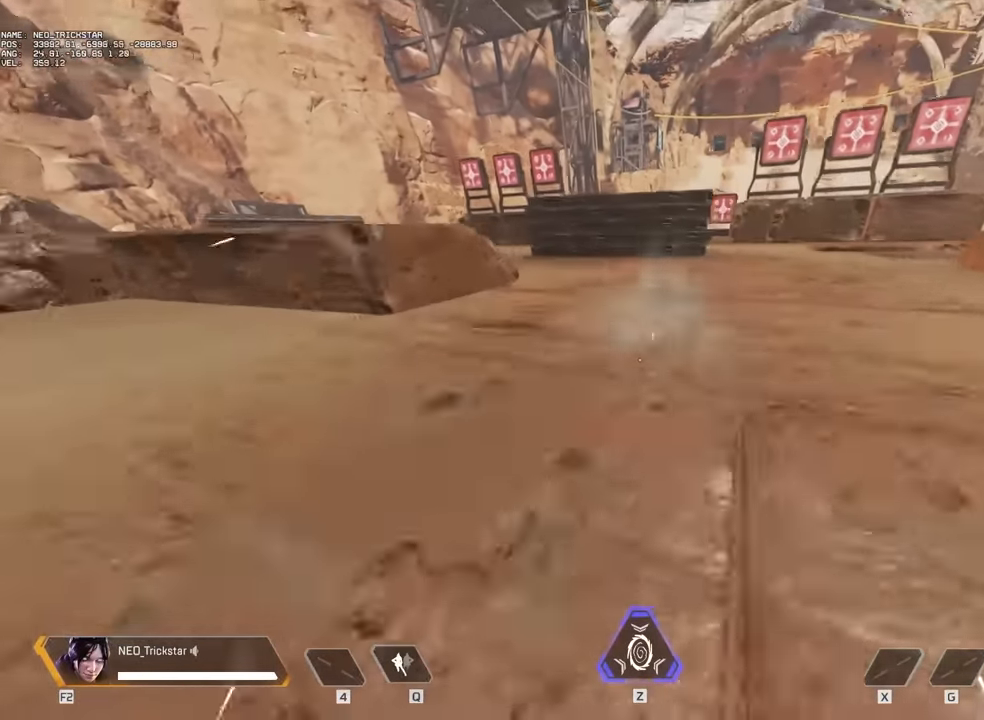
{"keys": ["ctrl", "d"], "mouse": [], "events": [[17, "a", "down"], [367, "s", "down"], [417, "a", "up"], [417, "d", "down"], [484, "s", "up"]]}
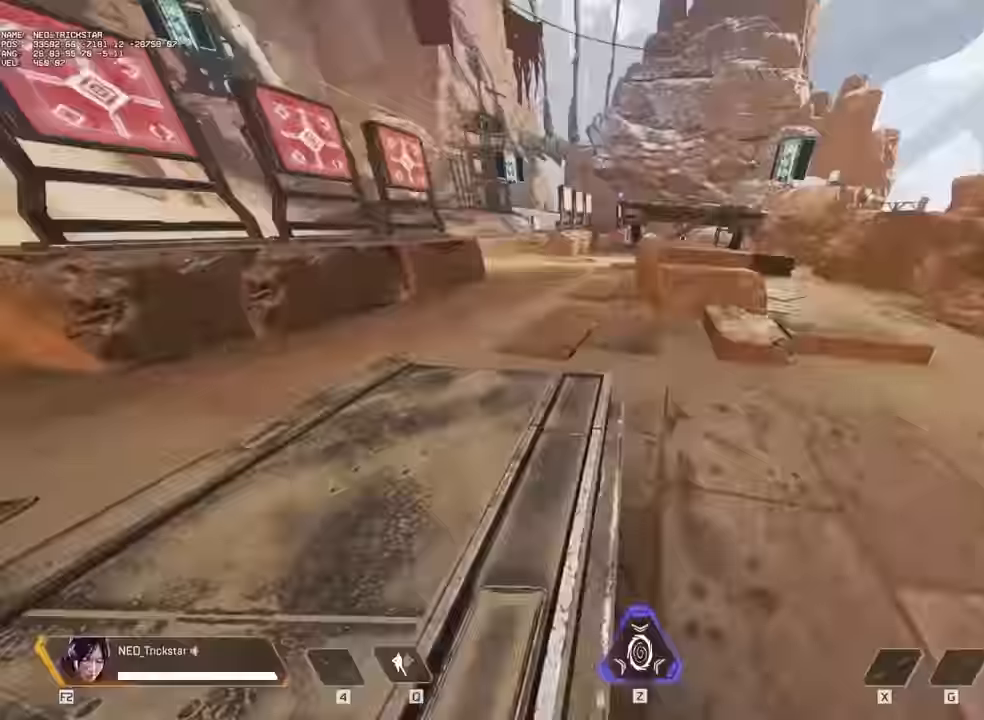
{"keys": ["shift", "w"], "mouse": [], "events": [[34, "d", "up"], [34, "w", "down"], [150, "ctrl", "up"], [317, "v", "down"], [350, "v", "up"], [383, "shift", "down"], [433, "shift", "up"], [467, "shift", "down"]]}
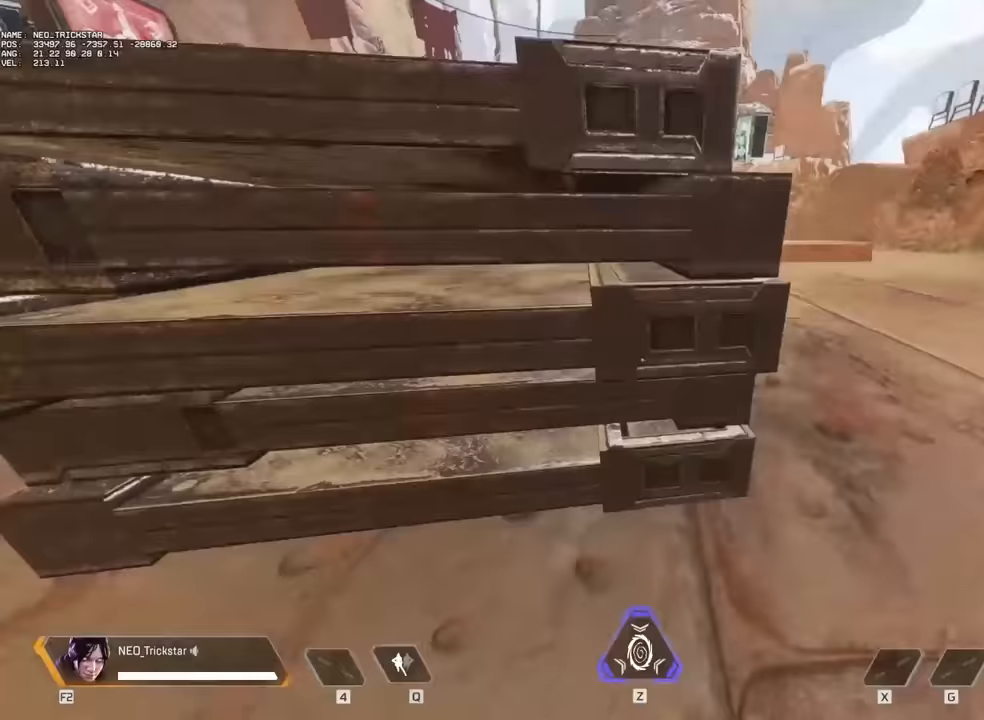
{"keys": ["w"], "mouse": [], "events": [[17, "shift", "up"], [50, "shift", "down"], [83, "d", "down"], [83, "shift", "up"], [83, "w", "up"], [133, "d", "up"], [133, "w", "down"], [250, "shift", "down"], [483, "shift", "up"]]}
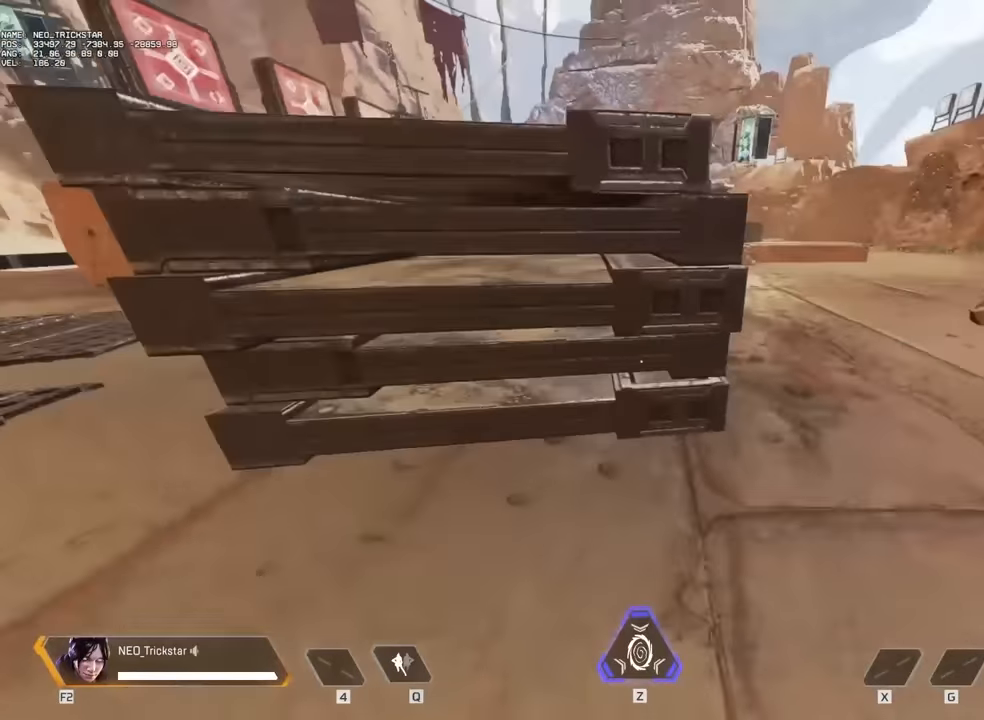
{"keys": ["w"], "mouse": [], "events": [[233, "shift", "down"], [467, "shift", "up"]]}
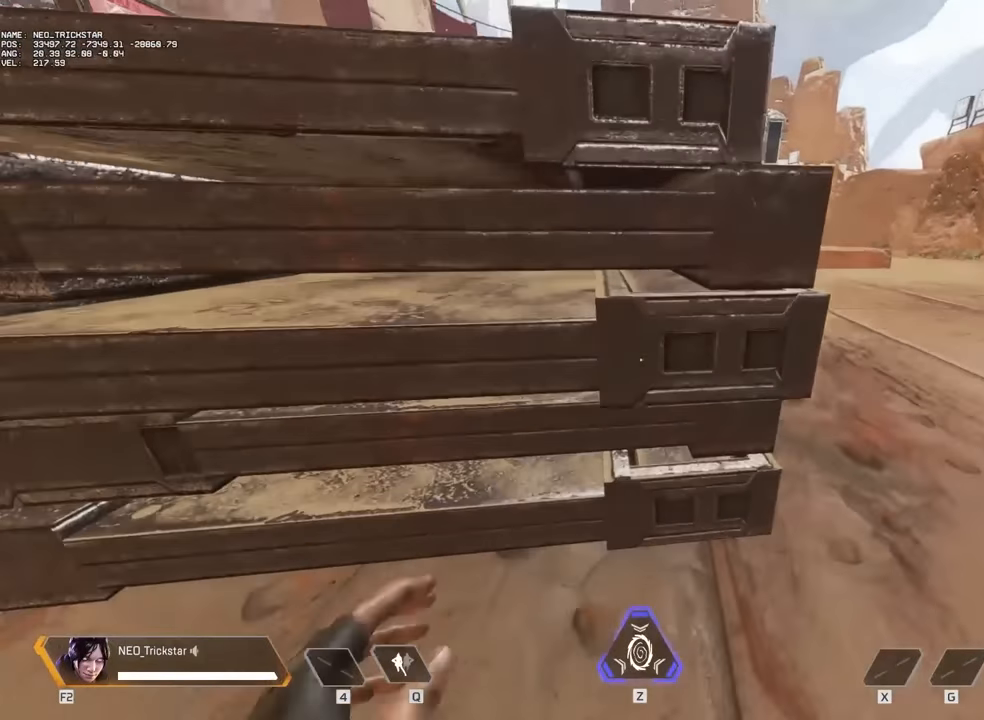
{"keys": ["w"], "mouse": [], "events": [[217, "shift", "down"], [417, "shift", "up"]]}
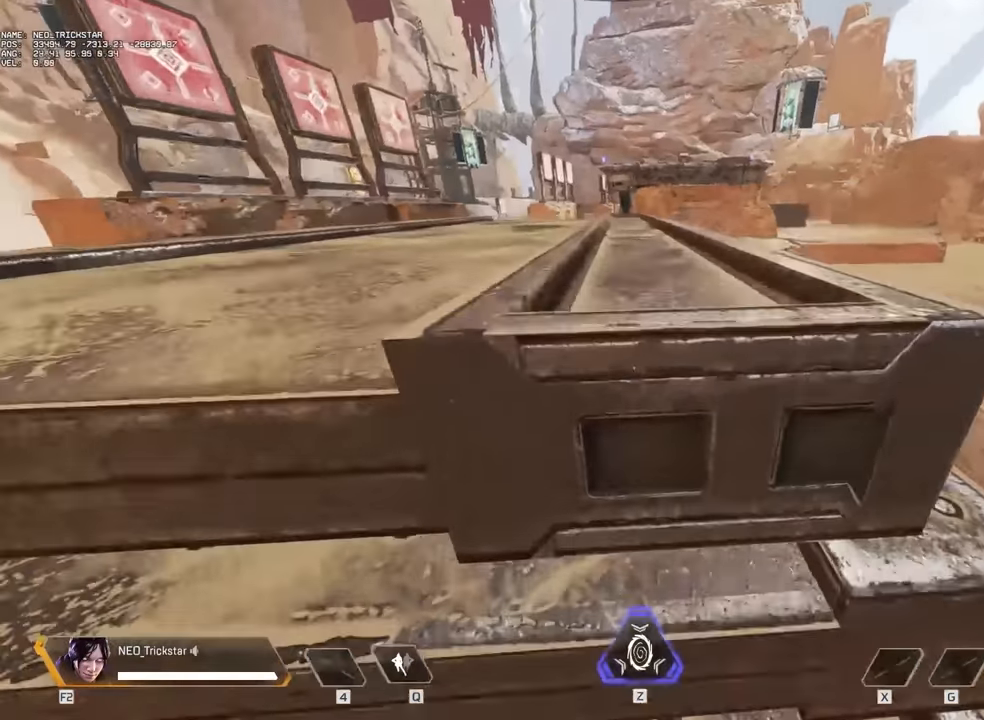
{"keys": ["w"], "mouse": [], "events": [[67, "v", "down"], [267, "v", "up"]]}
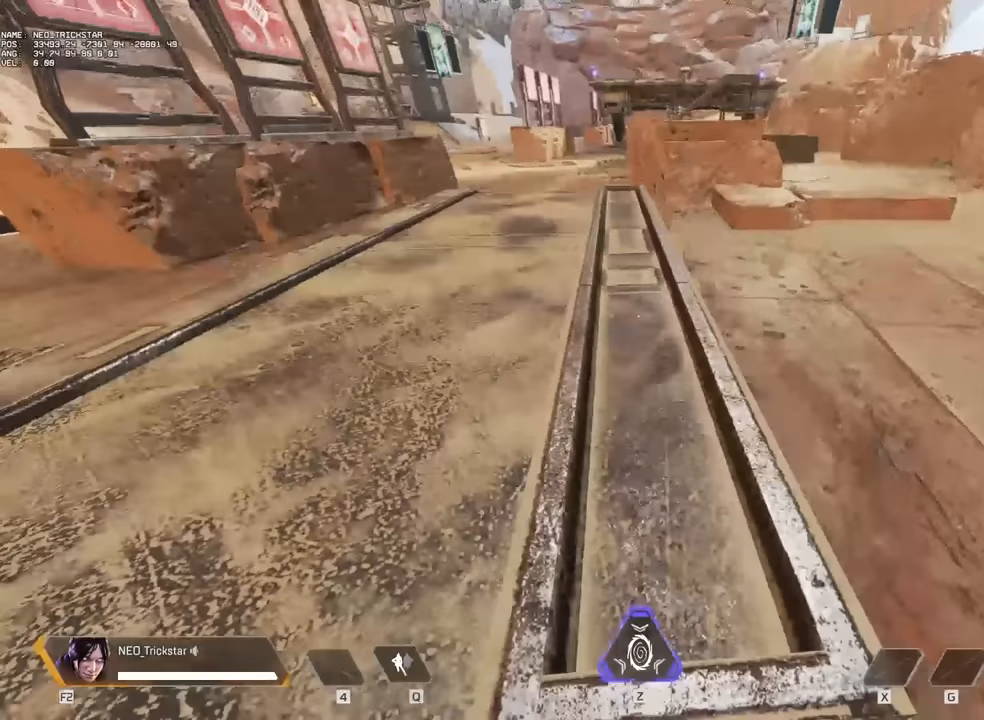
{"keys": ["w"], "mouse": [], "events": []}
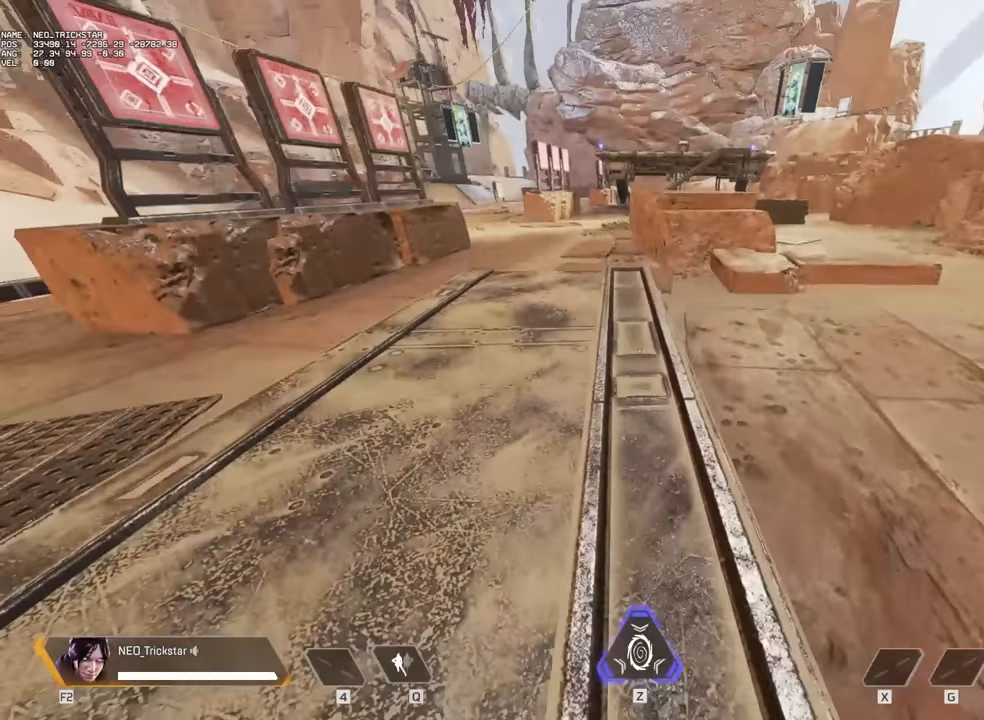
{"keys": ["ctrl", "w"], "mouse": [], "events": [[350, "ctrl", "down"]]}
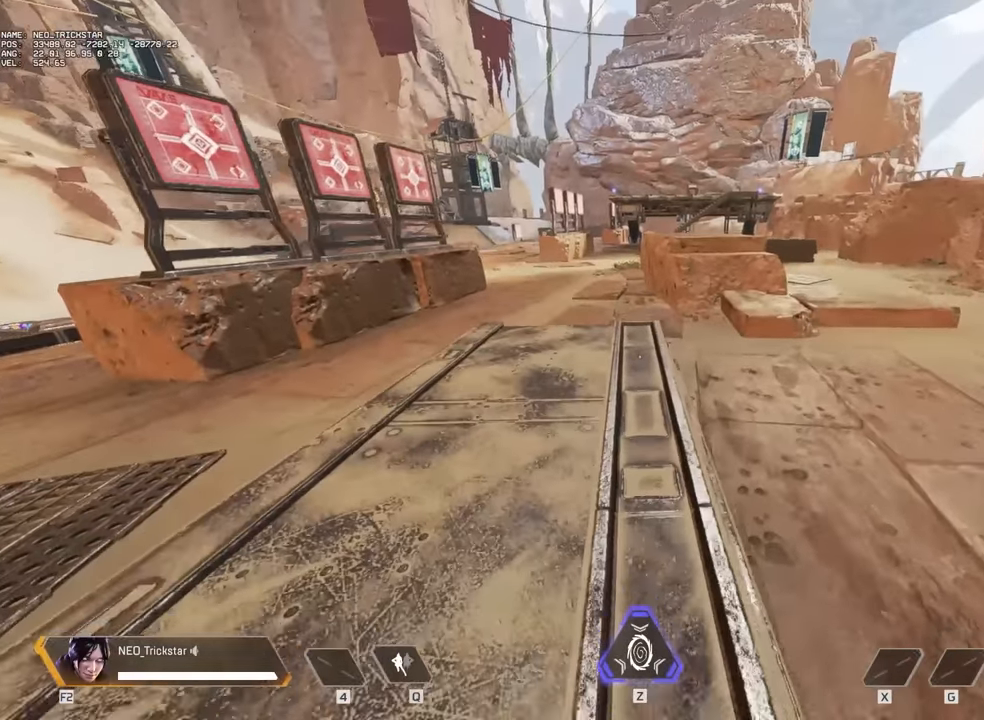
{"keys": ["ctrl", "w"], "mouse": [], "events": []}
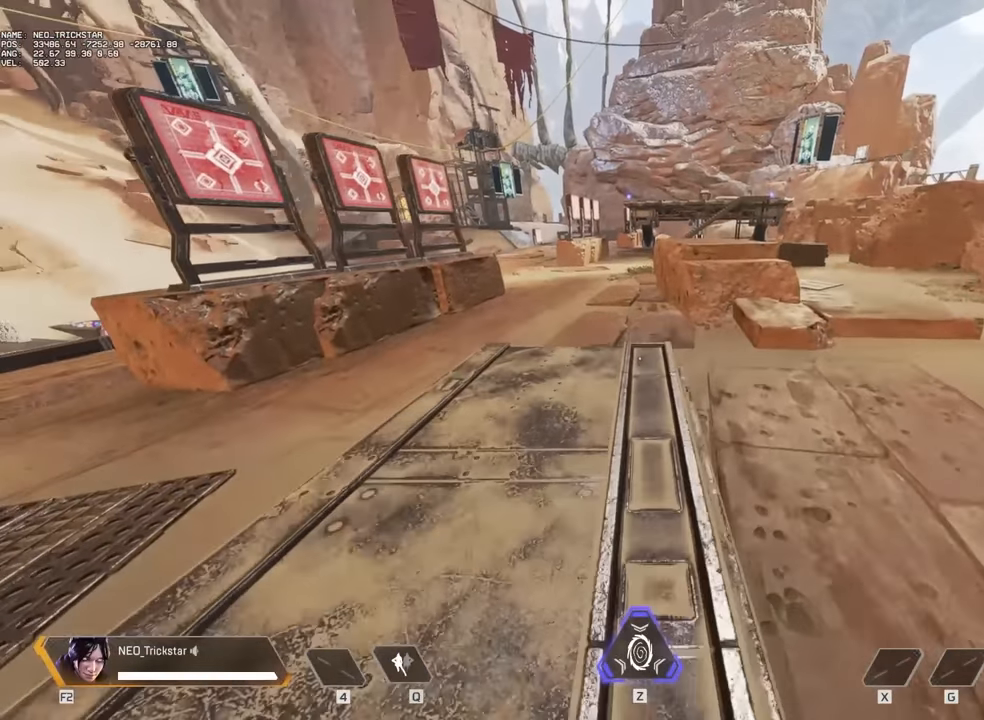
{"keys": ["ctrl", "w"], "mouse": [], "events": []}
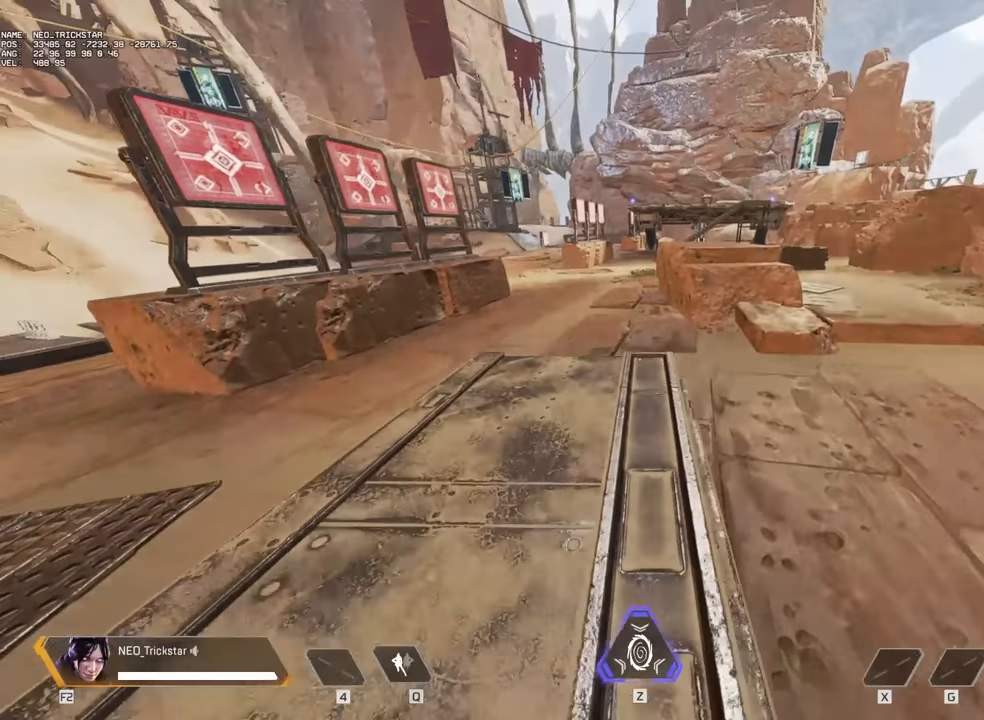
{"keys": ["ctrl", "d", "w"], "mouse": [], "events": [[417, "d", "down"]]}
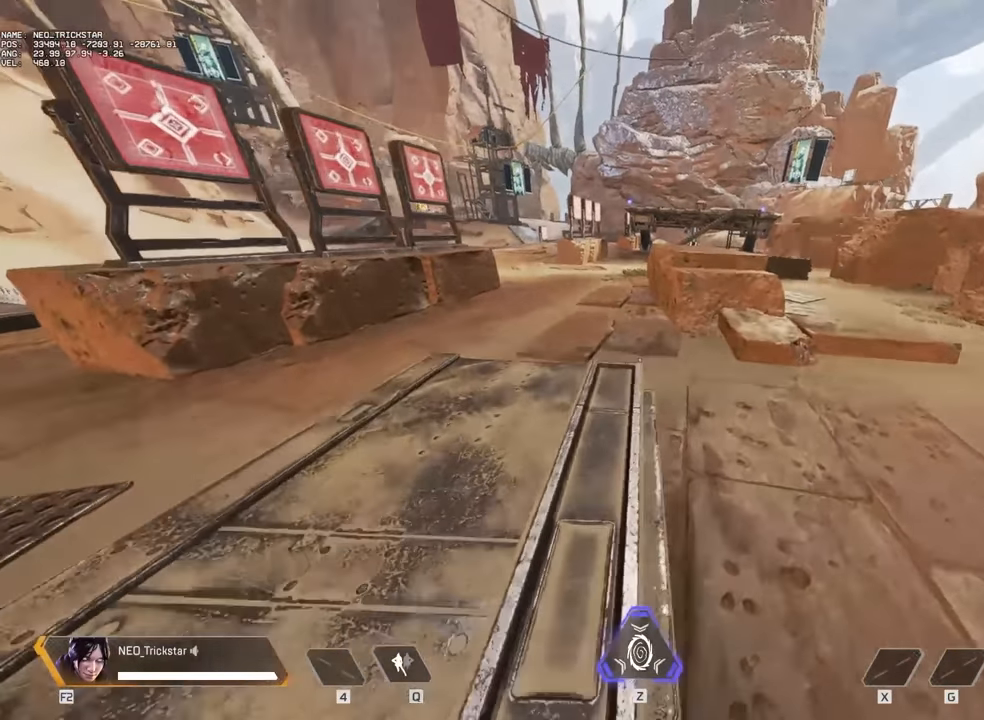
{"keys": ["ctrl", "d"], "mouse": [], "events": [[267, "w", "up"]]}
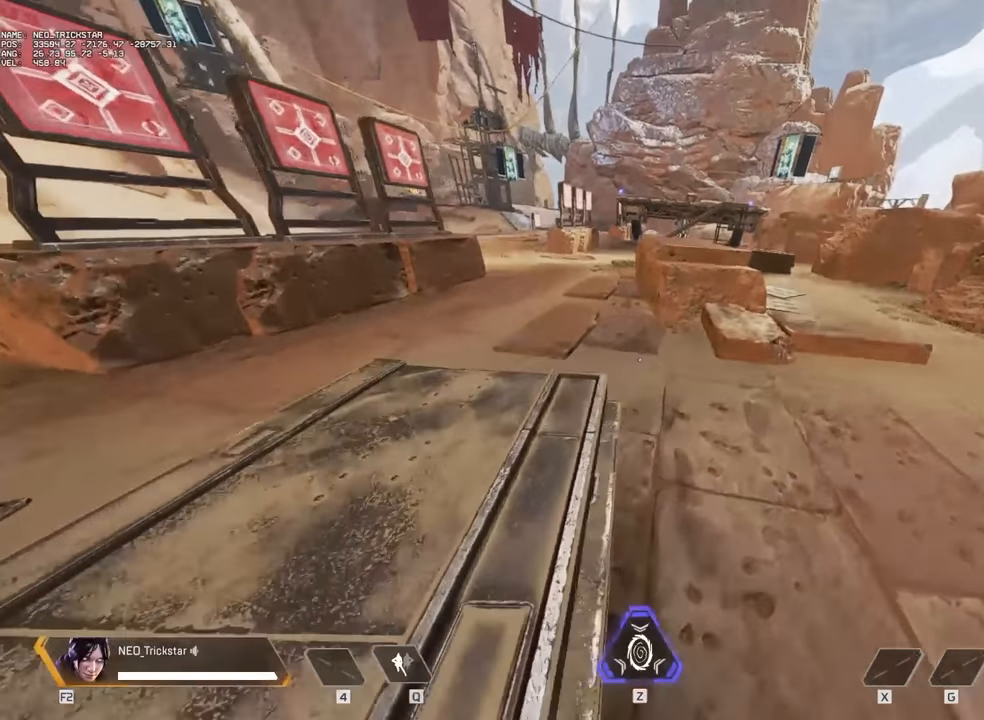
{"keys": ["ctrl", "d", "s"], "mouse": [], "events": [[417, "s", "down"]]}
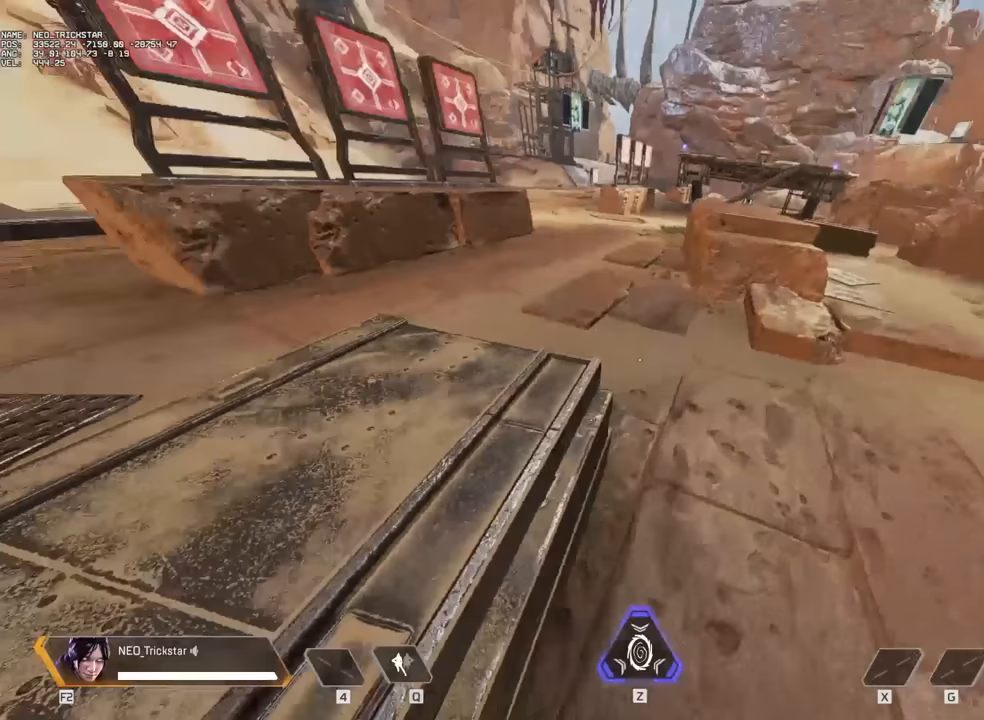
{"keys": ["ctrl", "d", "s"], "mouse": [], "events": []}
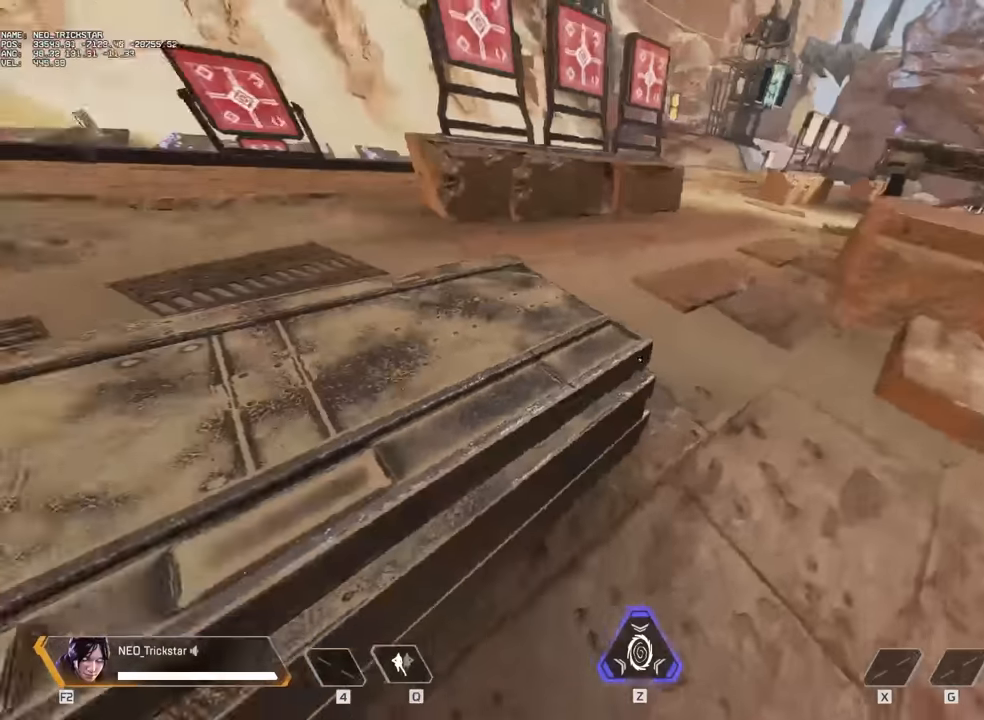
{"keys": ["a", "ctrl", "s"], "mouse": [], "events": [[166, "a", "down"], [166, "d", "up"]]}
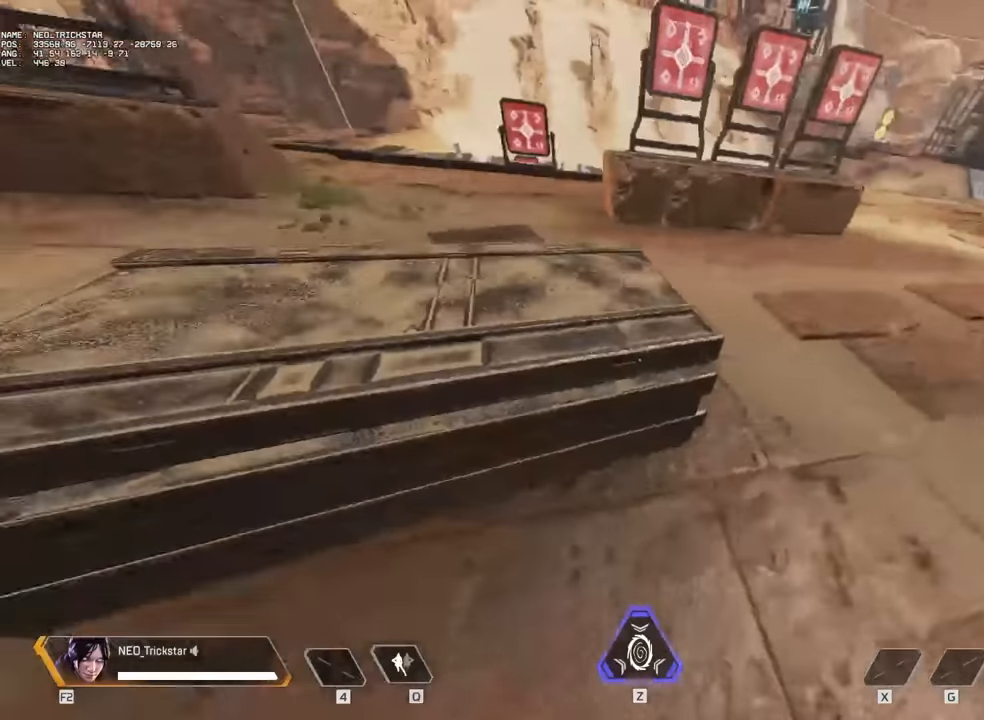
{"keys": ["a", "ctrl", "s"], "mouse": [], "events": []}
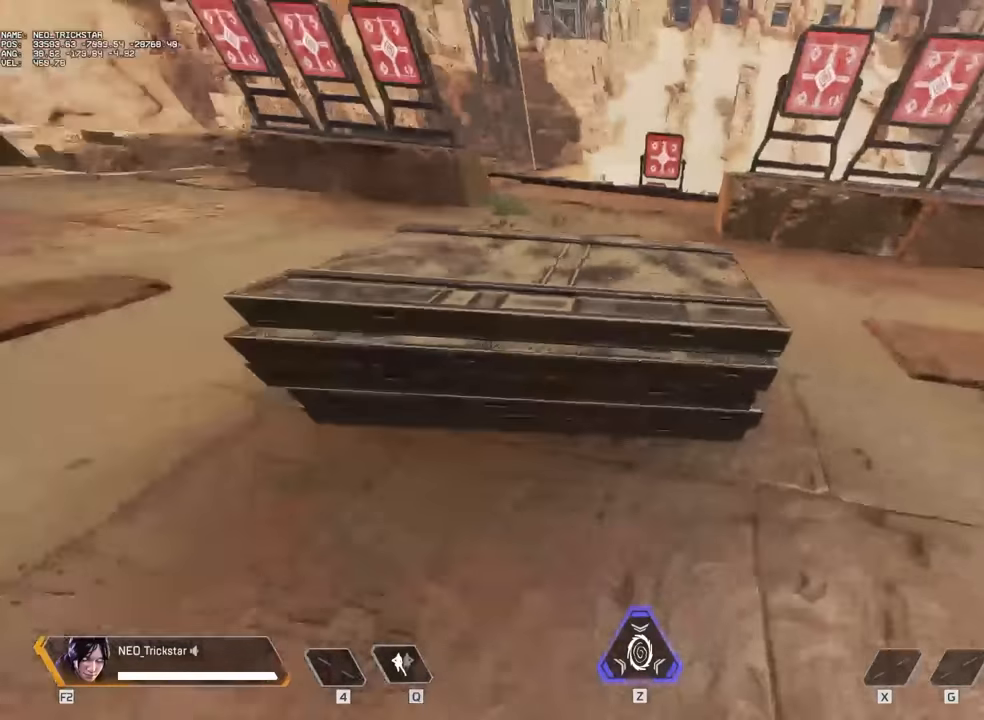
{"keys": ["a", "ctrl"], "mouse": [], "events": [[216, "s", "up"]]}
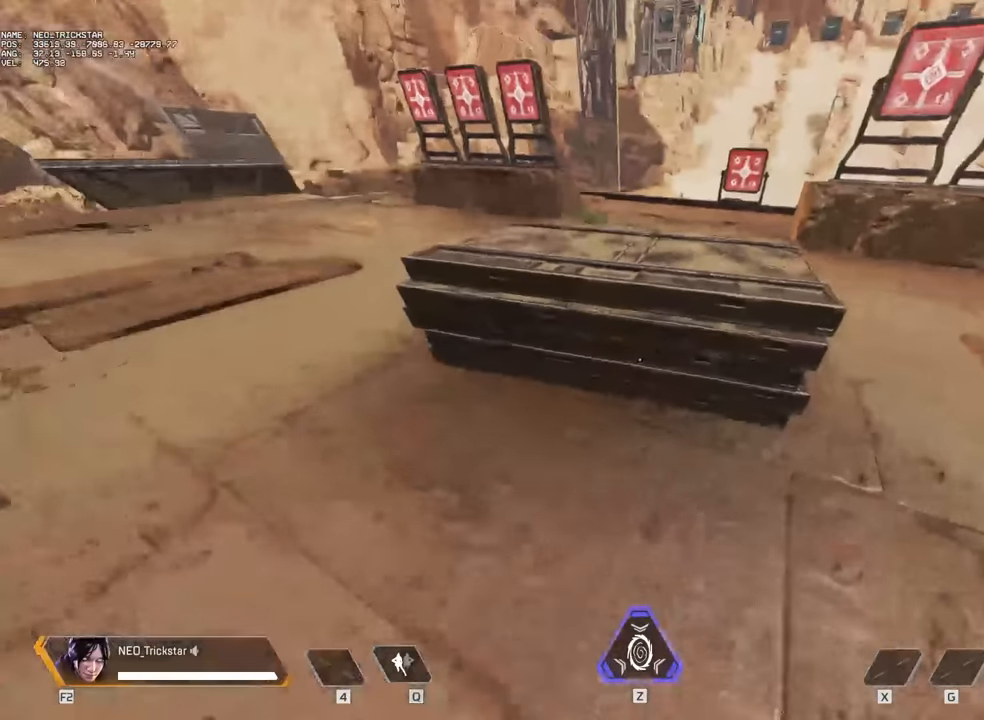
{"keys": ["a", "ctrl"], "mouse": [], "events": []}
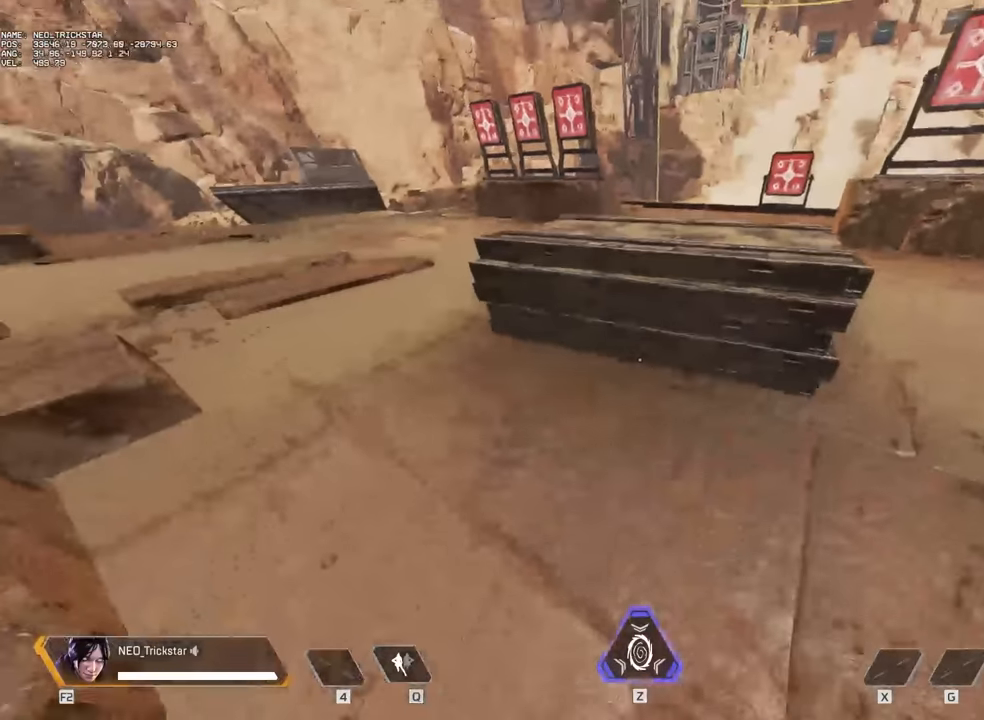
{"keys": ["a", "ctrl"], "mouse": [], "events": []}
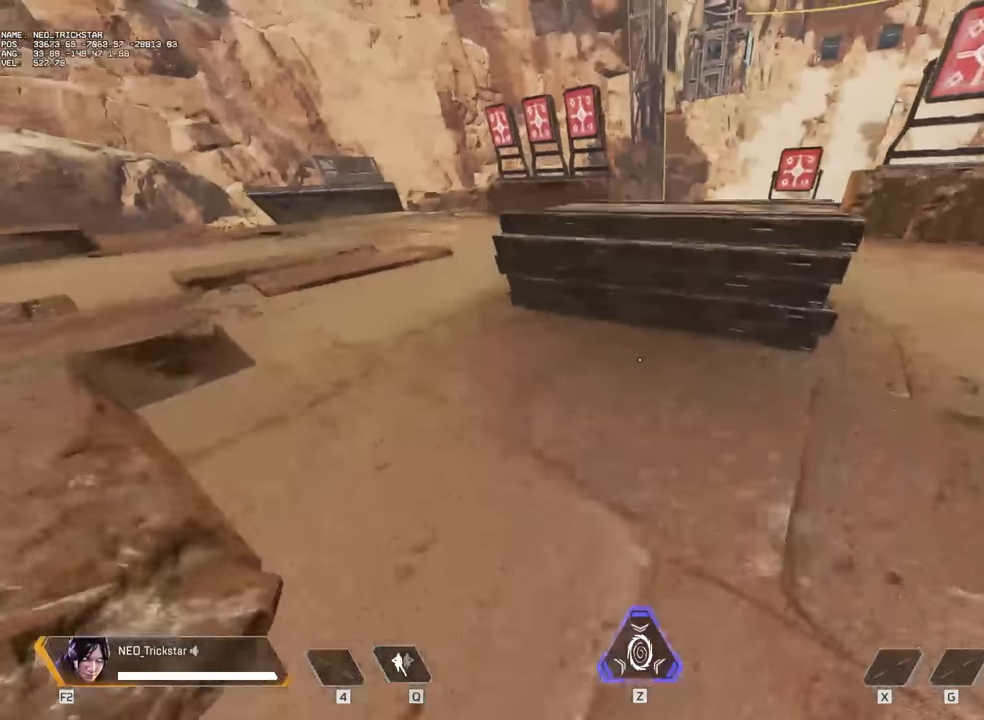
{"keys": ["a", "ctrl"], "mouse": [], "events": []}
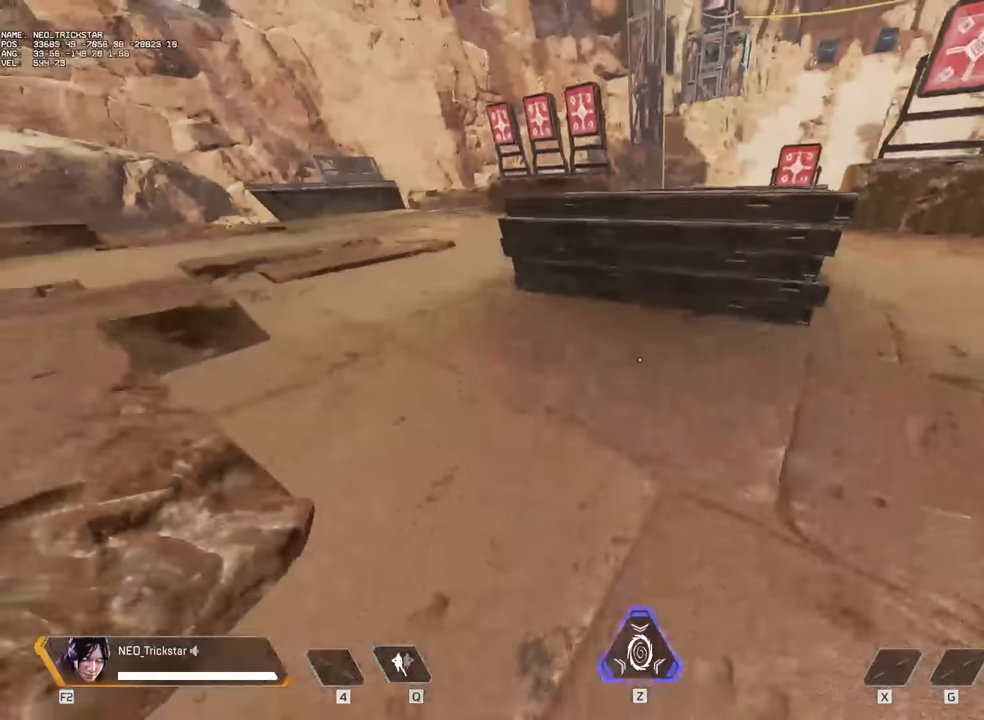
{"keys": ["a", "ctrl"], "mouse": [], "events": []}
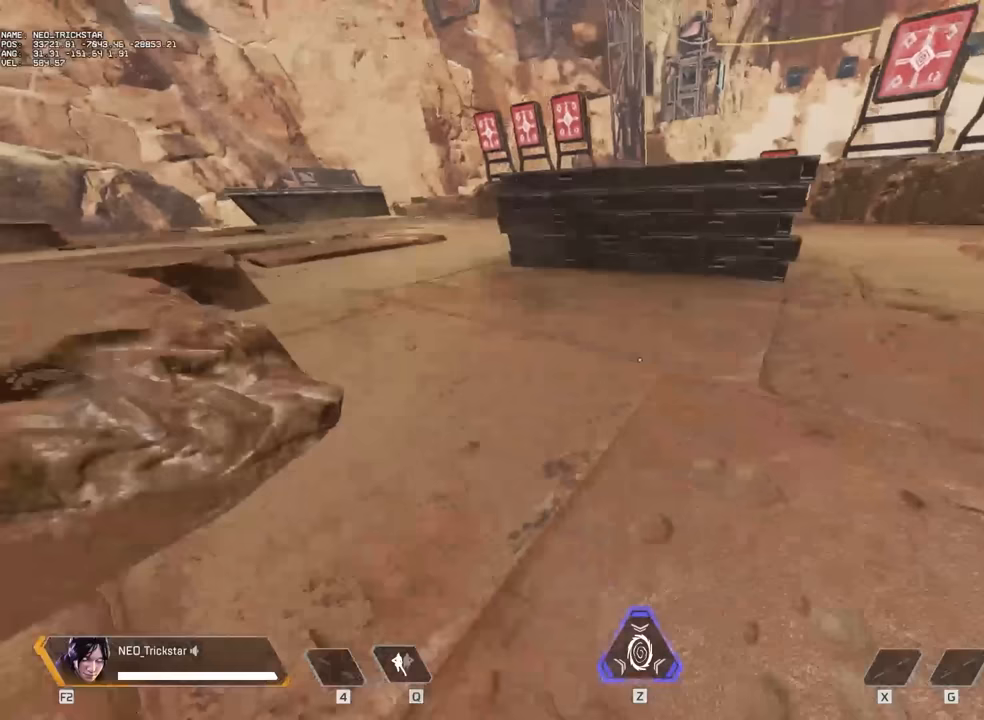
{"keys": ["a", "ctrl"], "mouse": [], "events": []}
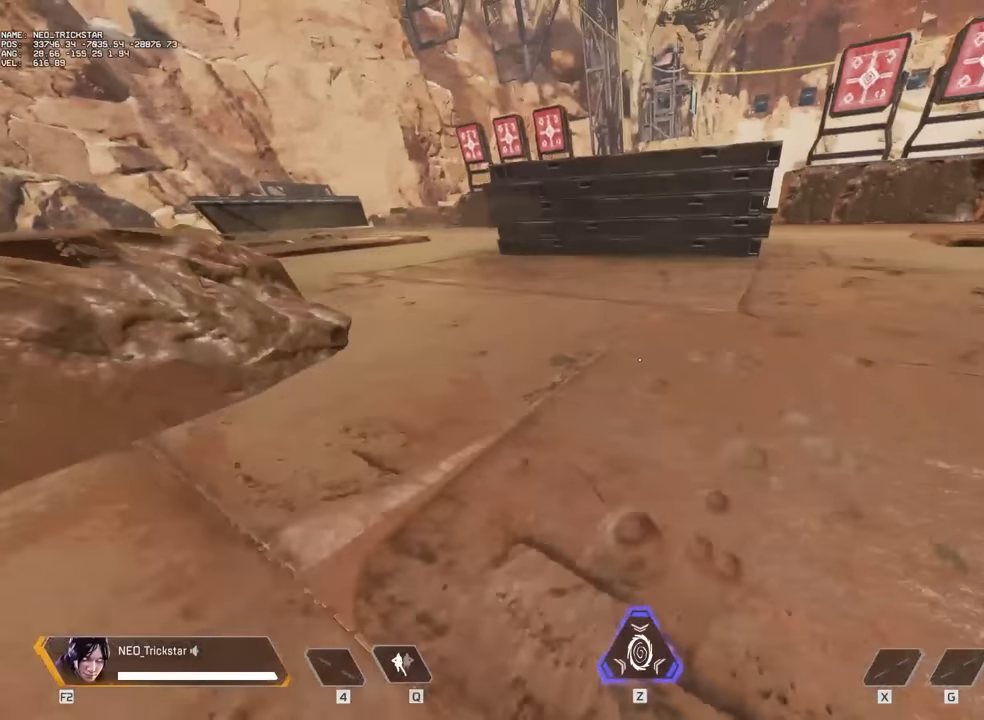
{"keys": ["a", "ctrl"], "mouse": [], "events": []}
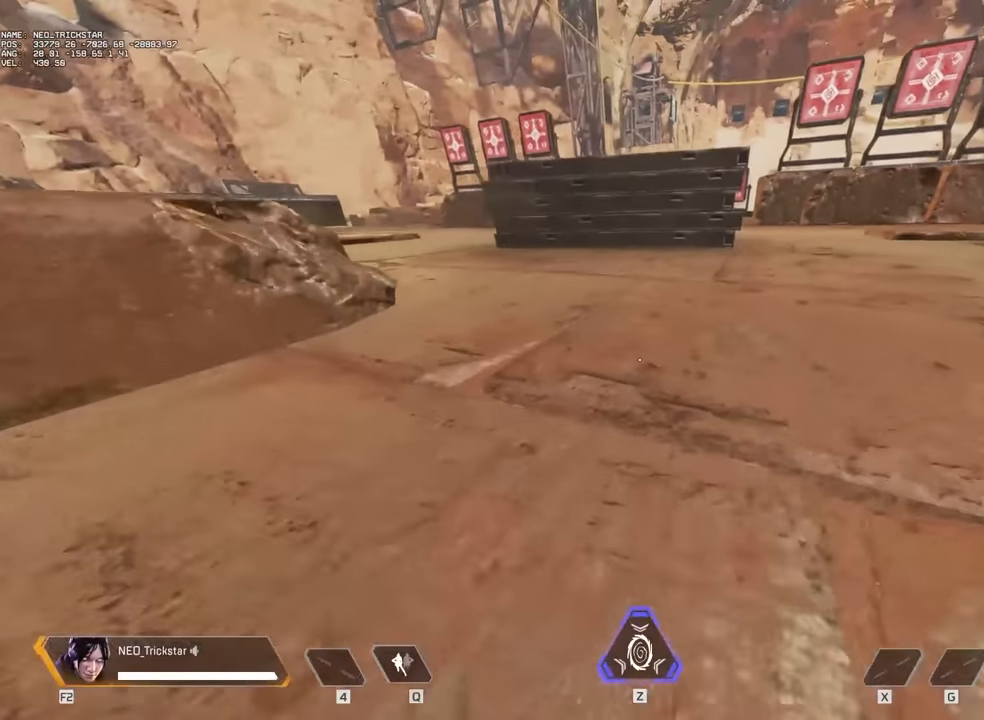
{"keys": ["a", "ctrl"], "mouse": [], "events": []}
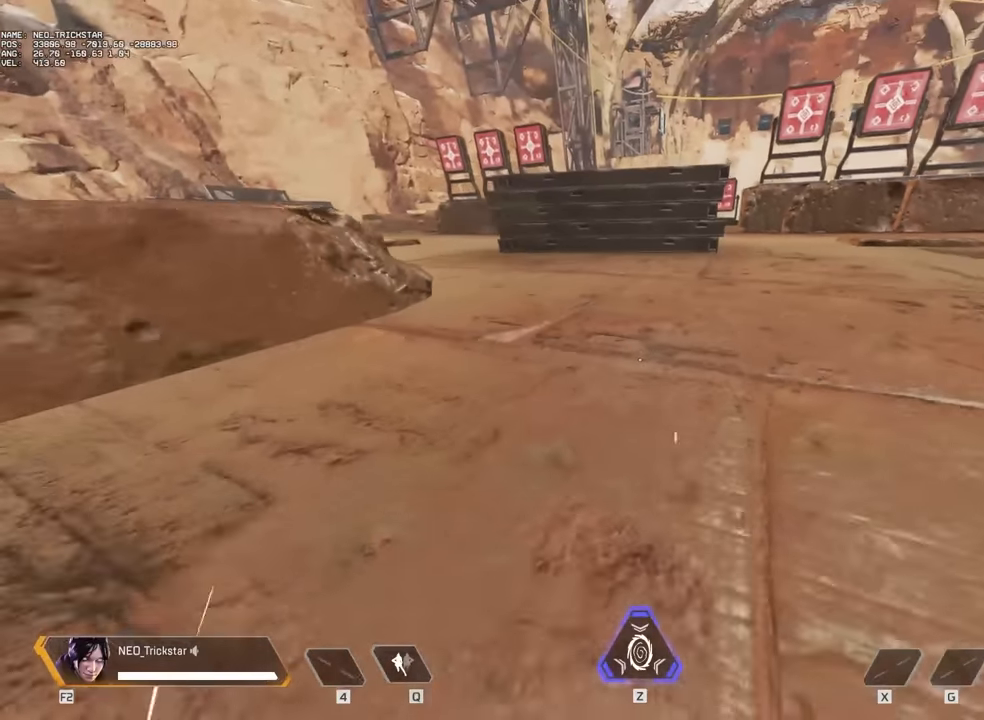
{"keys": ["a", "ctrl"], "mouse": [], "events": []}
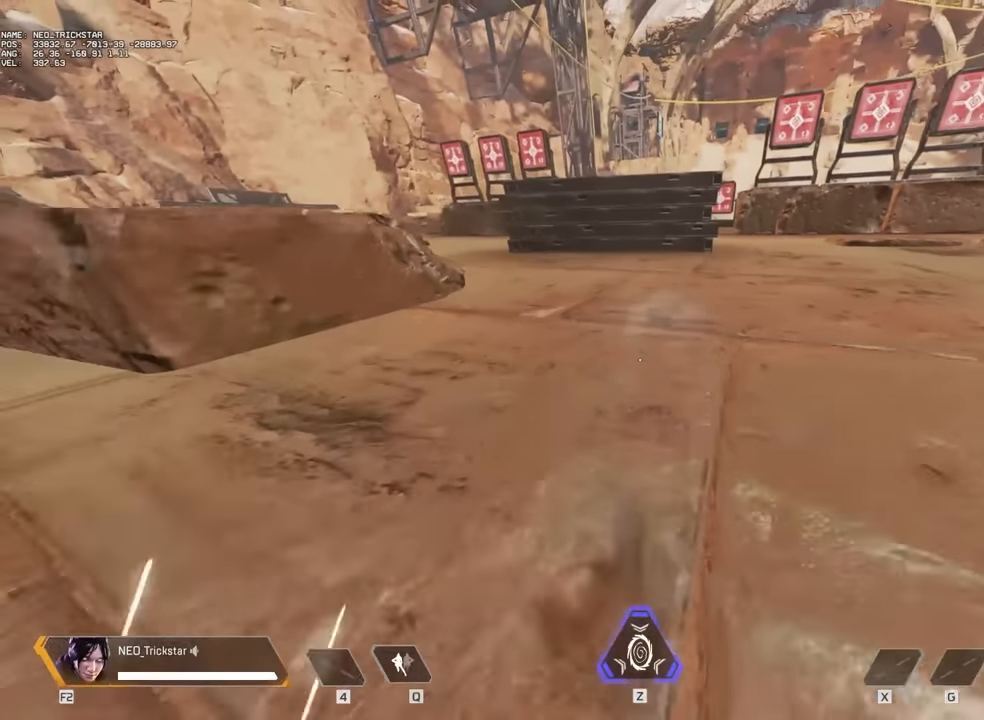
{"keys": ["ctrl"], "mouse": [], "events": [[466, "a", "up"]]}
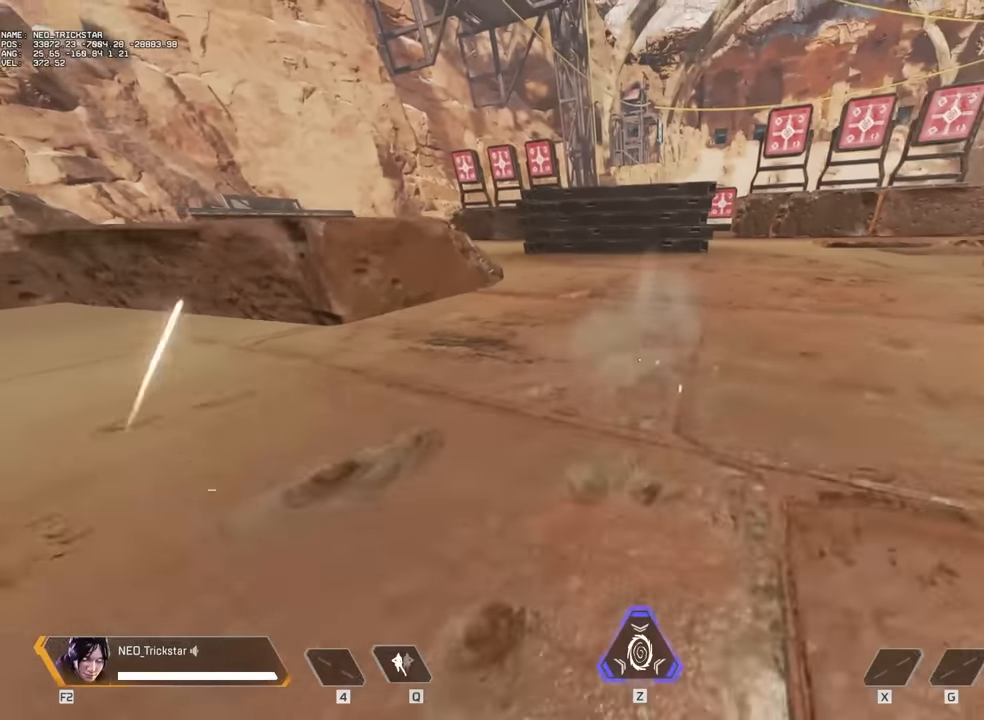
{"keys": ["w"], "mouse": [], "events": [[250, "ctrl", "up"], [250, "w", "down"], [366, "shift", "down"], [483, "shift", "up"]]}
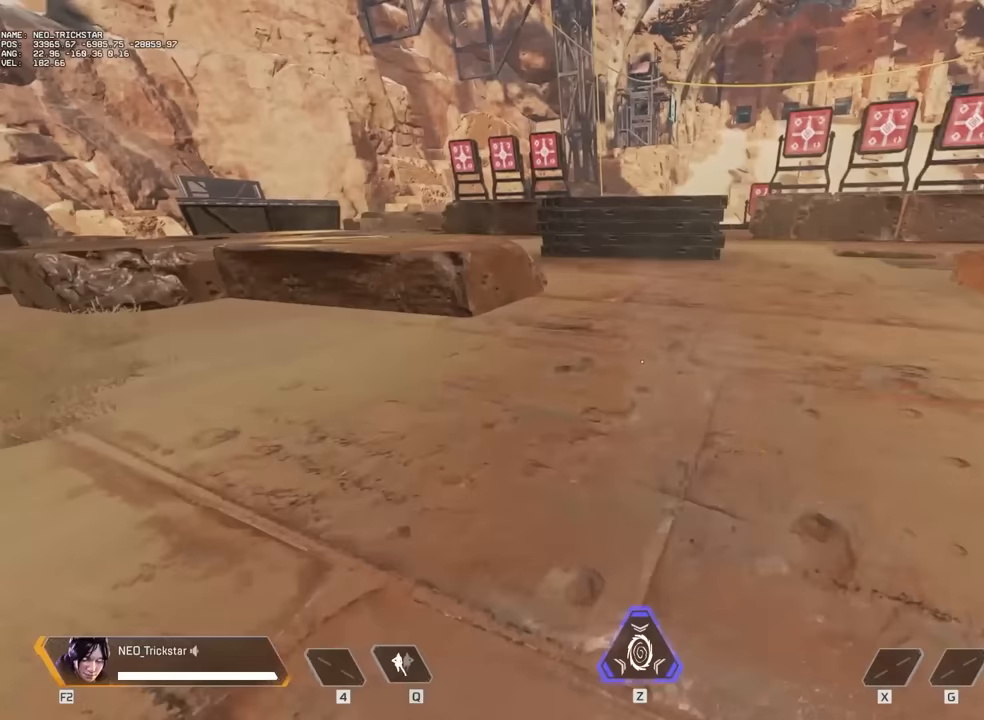
{"keys": ["w"], "mouse": [], "events": []}